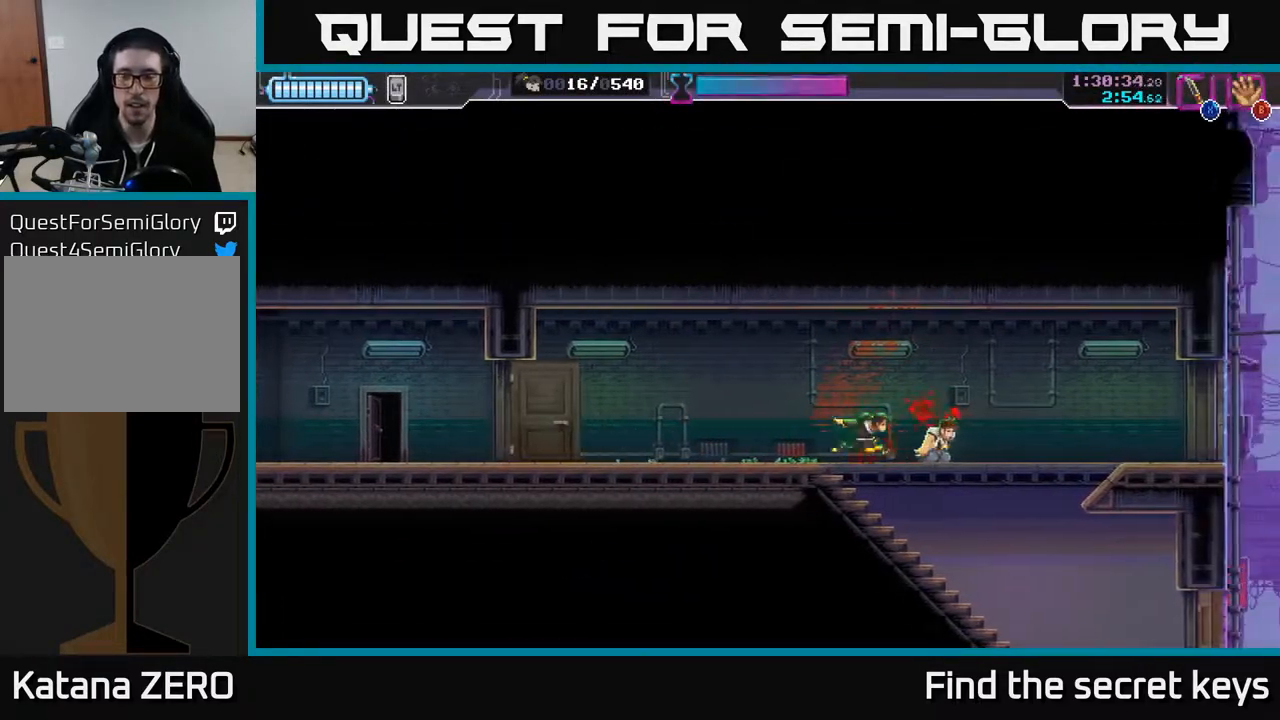
Gameplay with a controller (Xbox layout); each line is a JSON object with the inputs held at the frame after it. "events" lists button and stick changes between this image and that frame as [ms after this image, input, new state], when the widget could be followed in between.
{"buttons": [], "left_stick": "right", "right_stick": "center", "events": []}
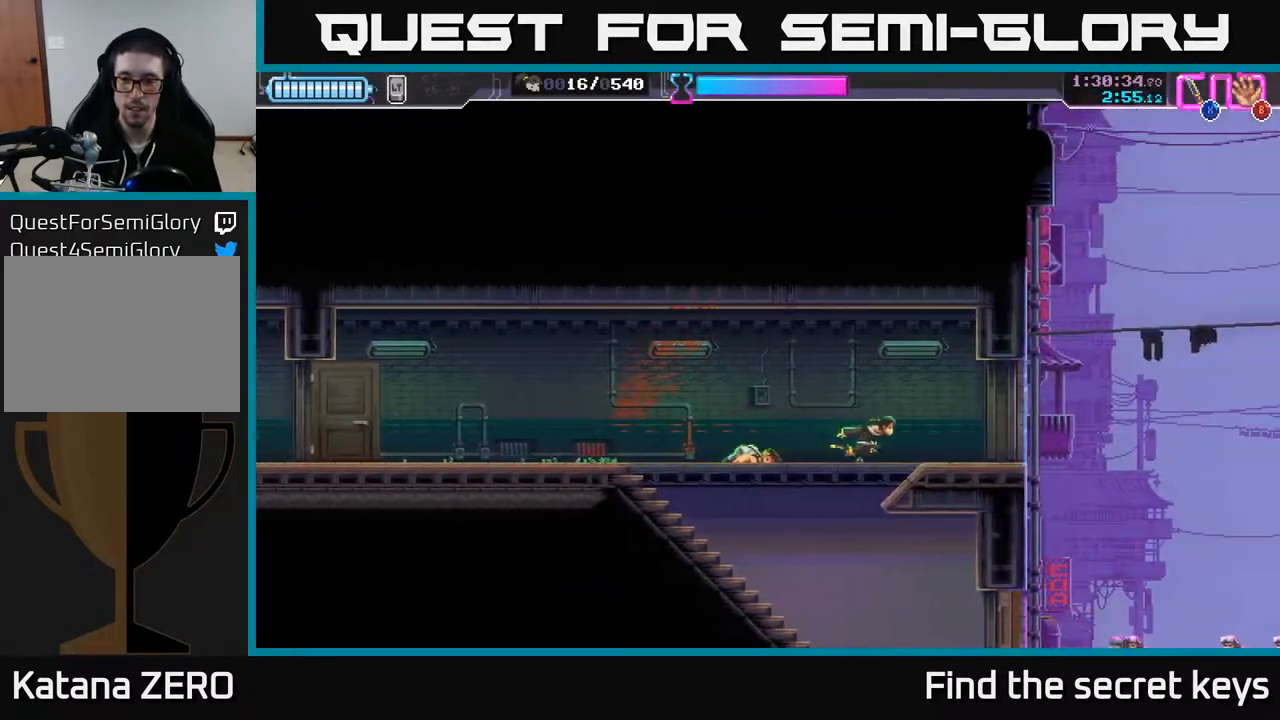
{"buttons": [], "left_stick": "right", "right_stick": "center", "events": [[167, "X", "down"], [283, "X", "up"], [300, "A", "down"], [383, "A", "up"]]}
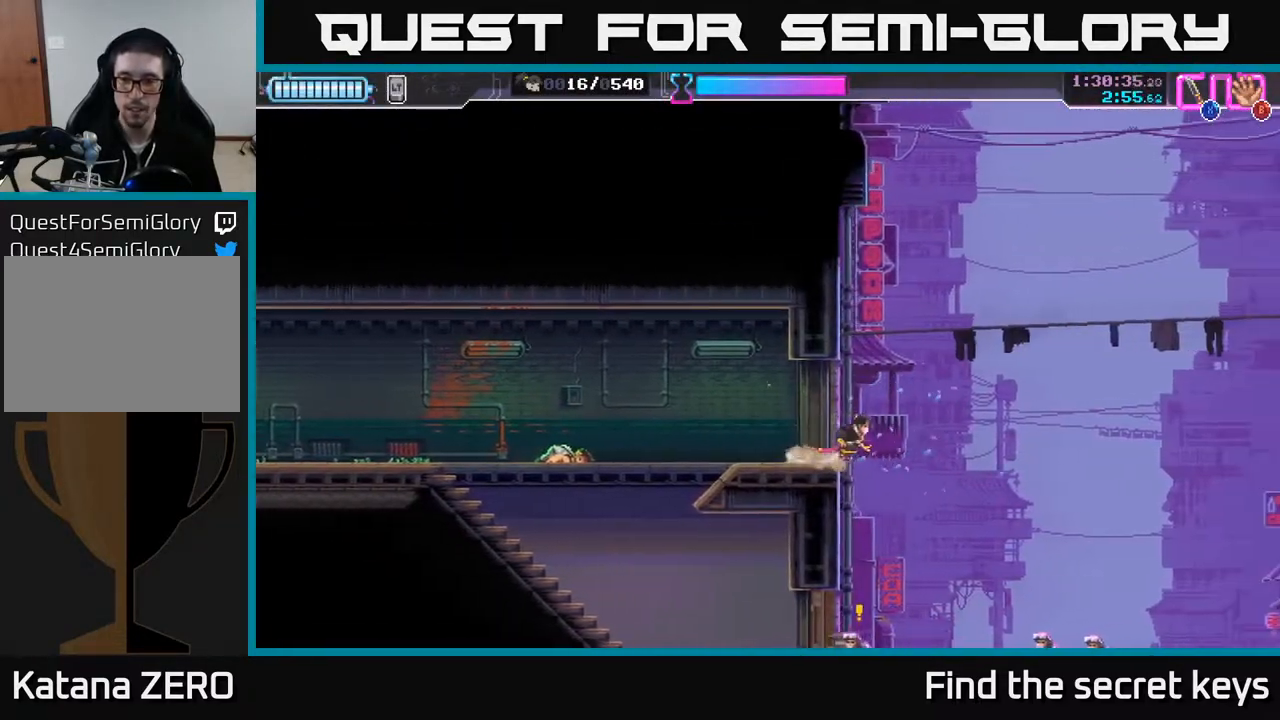
{"buttons": [], "left_stick": "down-right", "right_stick": "center", "events": [[233, "left_stick", "down"], [350, "X", "down"], [483, "X", "up"], [483, "left_stick", "down-right"]]}
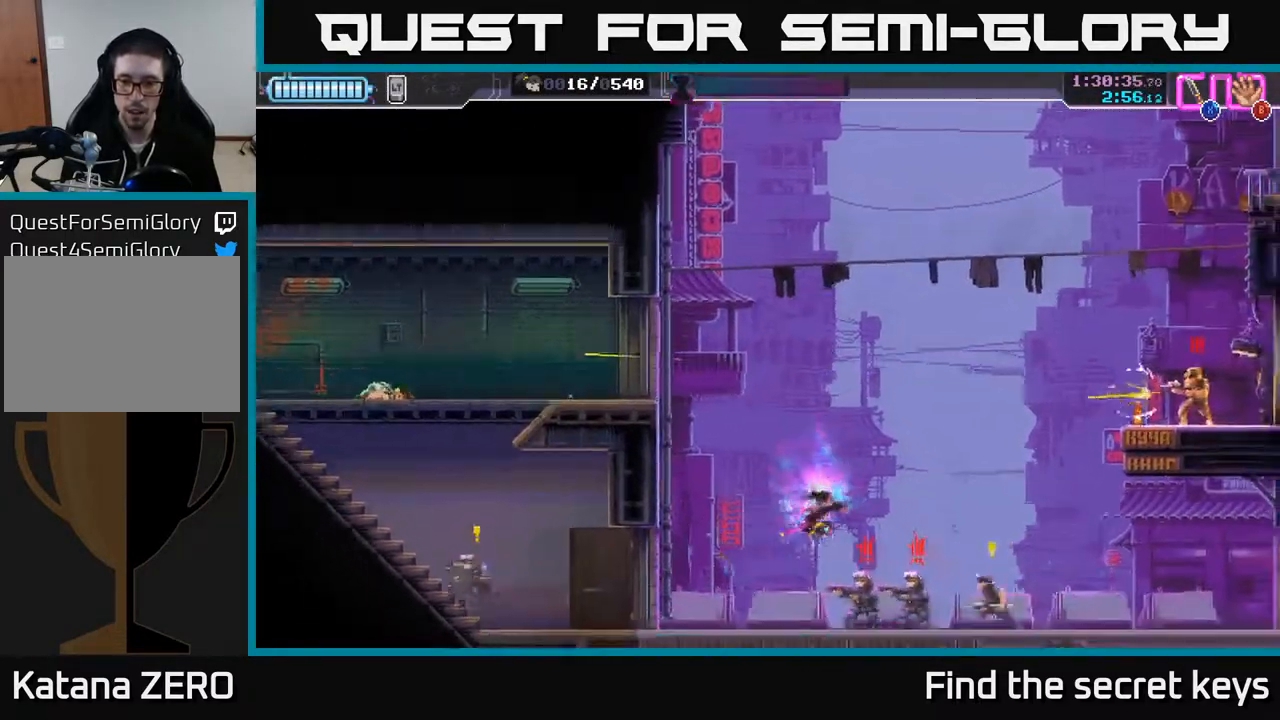
{"buttons": [], "left_stick": "right", "right_stick": "center", "events": [[83, "left_stick", "right"], [183, "X", "down"], [267, "X", "up"], [267, "left_stick", "down-right"], [450, "left_stick", "right"]]}
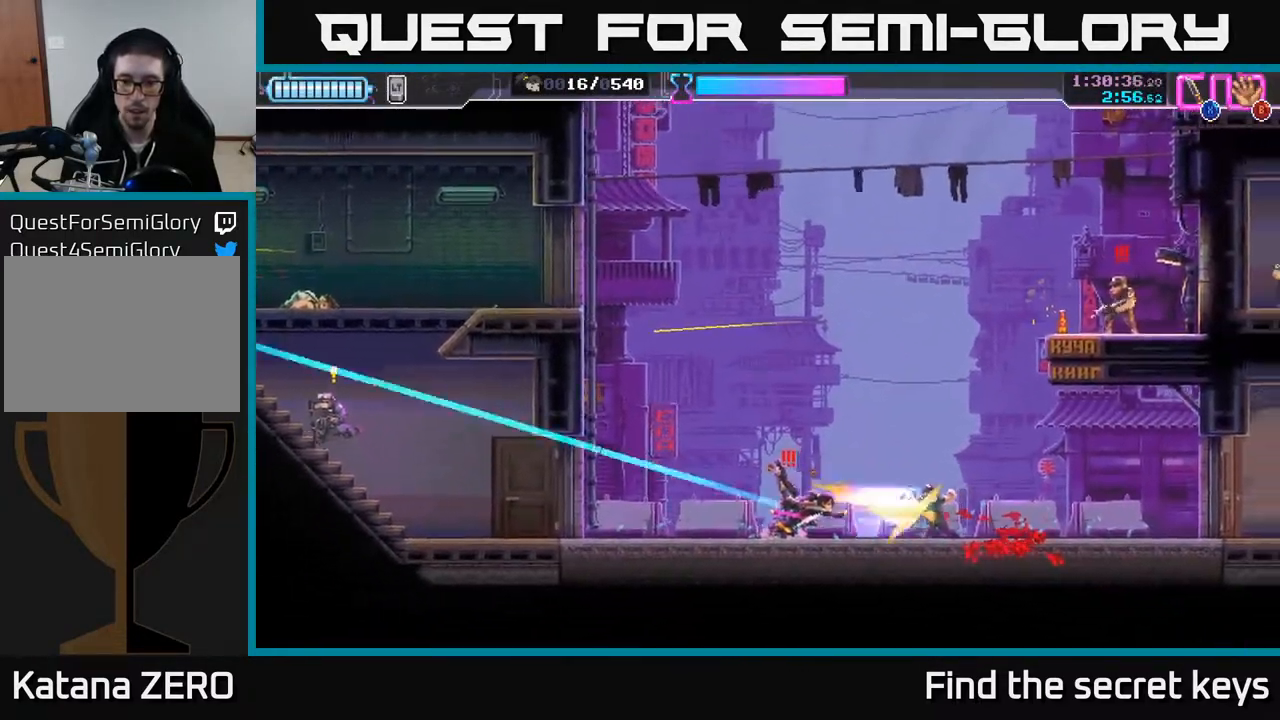
{"buttons": ["X"], "left_stick": "left", "right_stick": "center", "events": [[17, "R2", "down"], [133, "R2", "up"], [217, "R2", "down"], [300, "R2", "up"], [400, "left_stick", "up-left"], [450, "left_stick", "left"], [500, "X", "down"]]}
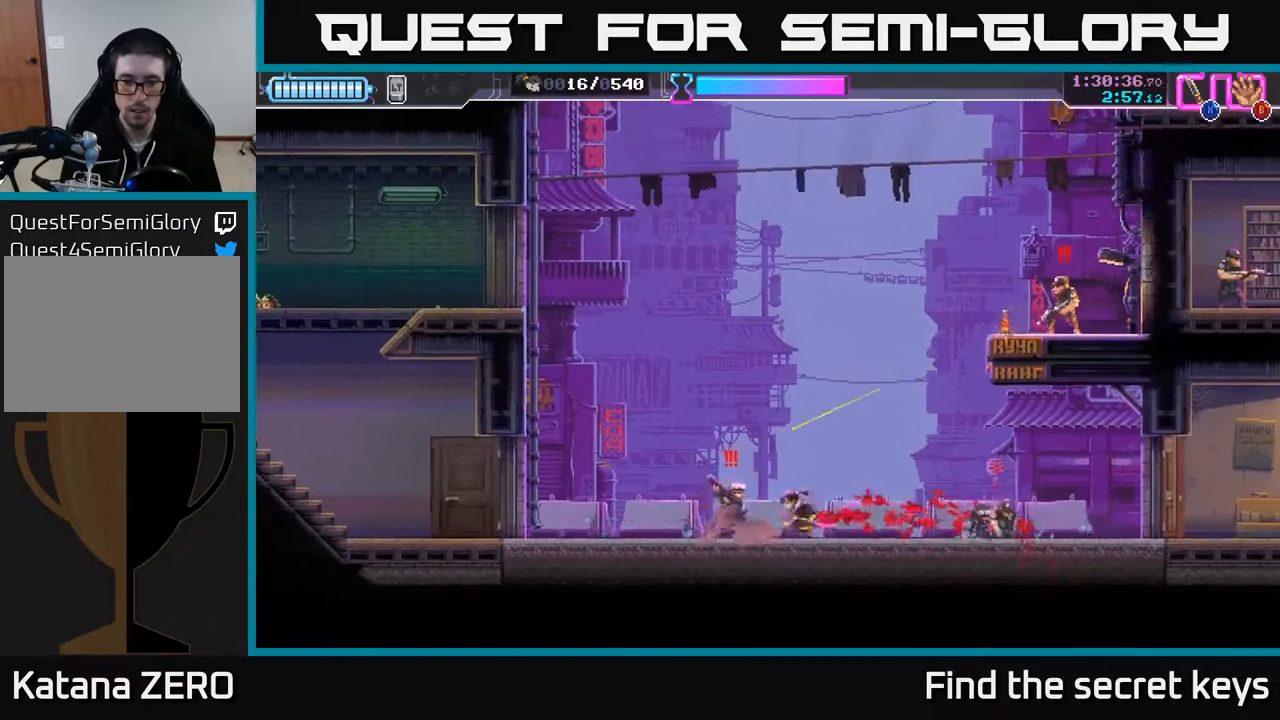
{"buttons": [], "left_stick": "up-right", "right_stick": "center", "events": [[100, "X", "up"], [217, "left_stick", "center"], [267, "left_stick", "right"], [483, "left_stick", "up-right"]]}
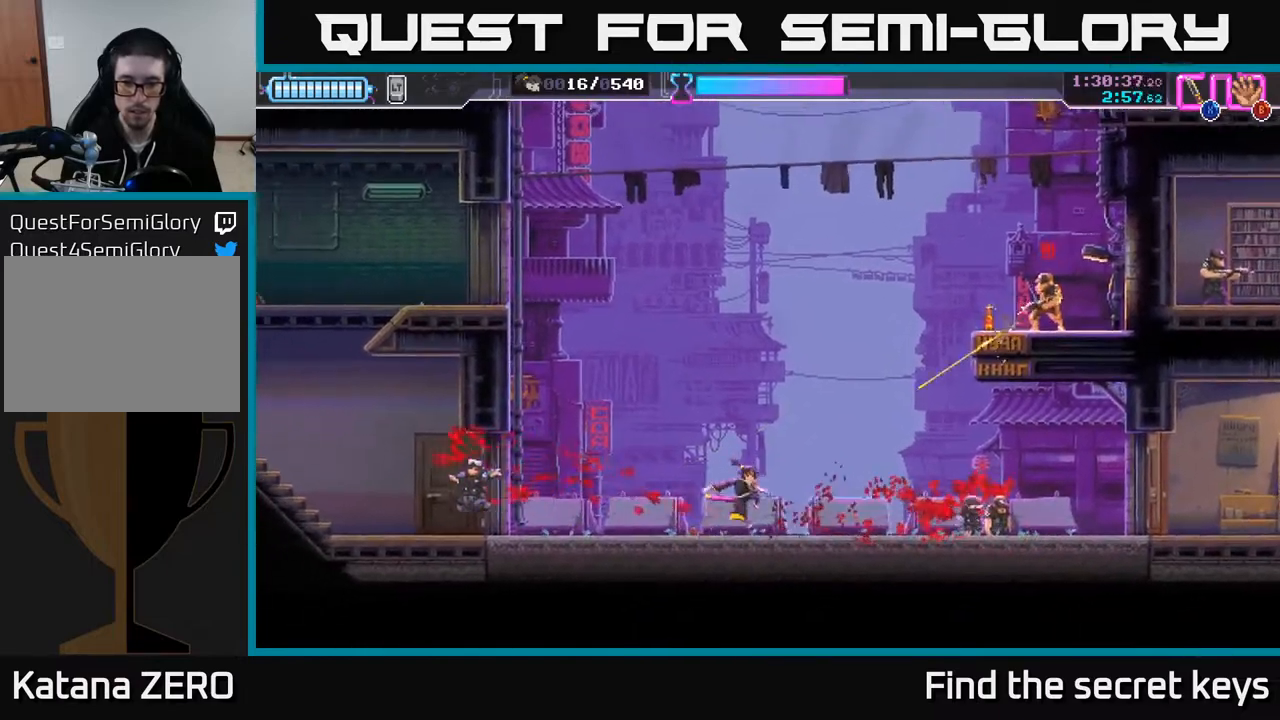
{"buttons": [], "left_stick": "center", "right_stick": "center", "events": [[117, "X", "down"], [183, "X", "up"], [433, "left_stick", "center"]]}
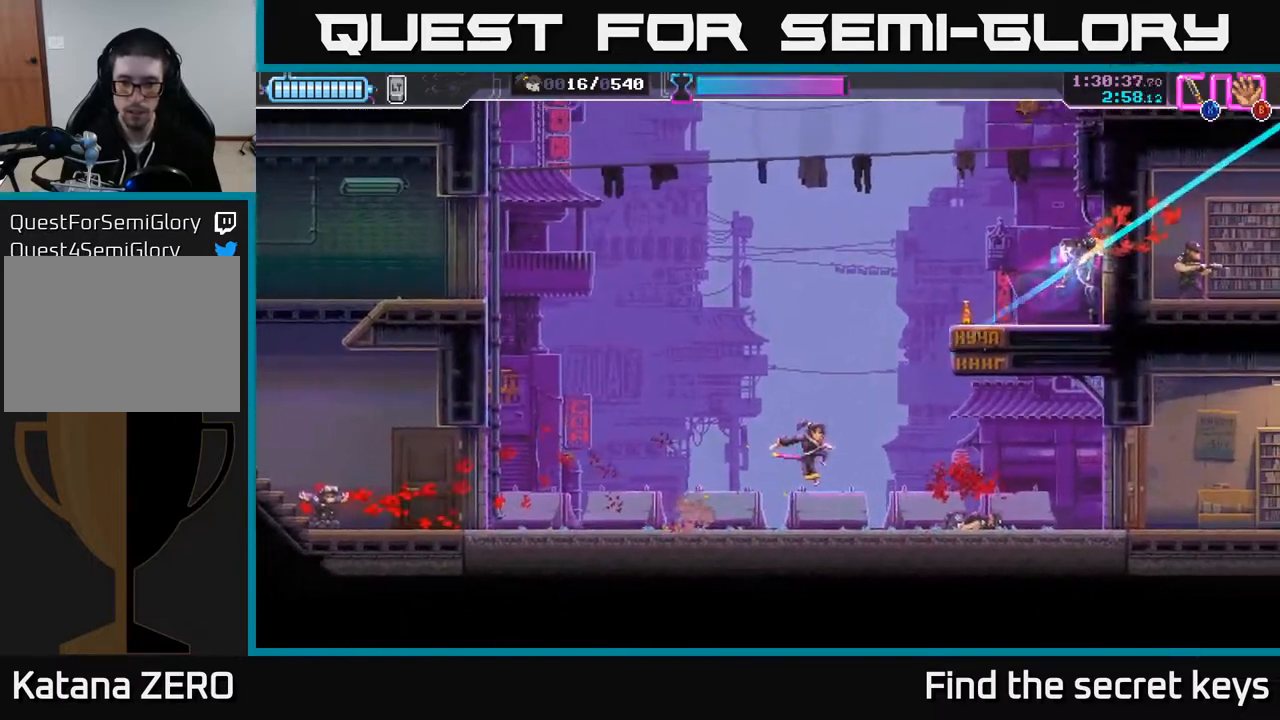
{"buttons": [], "left_stick": "left", "right_stick": "center", "events": [[283, "left_stick", "left"]]}
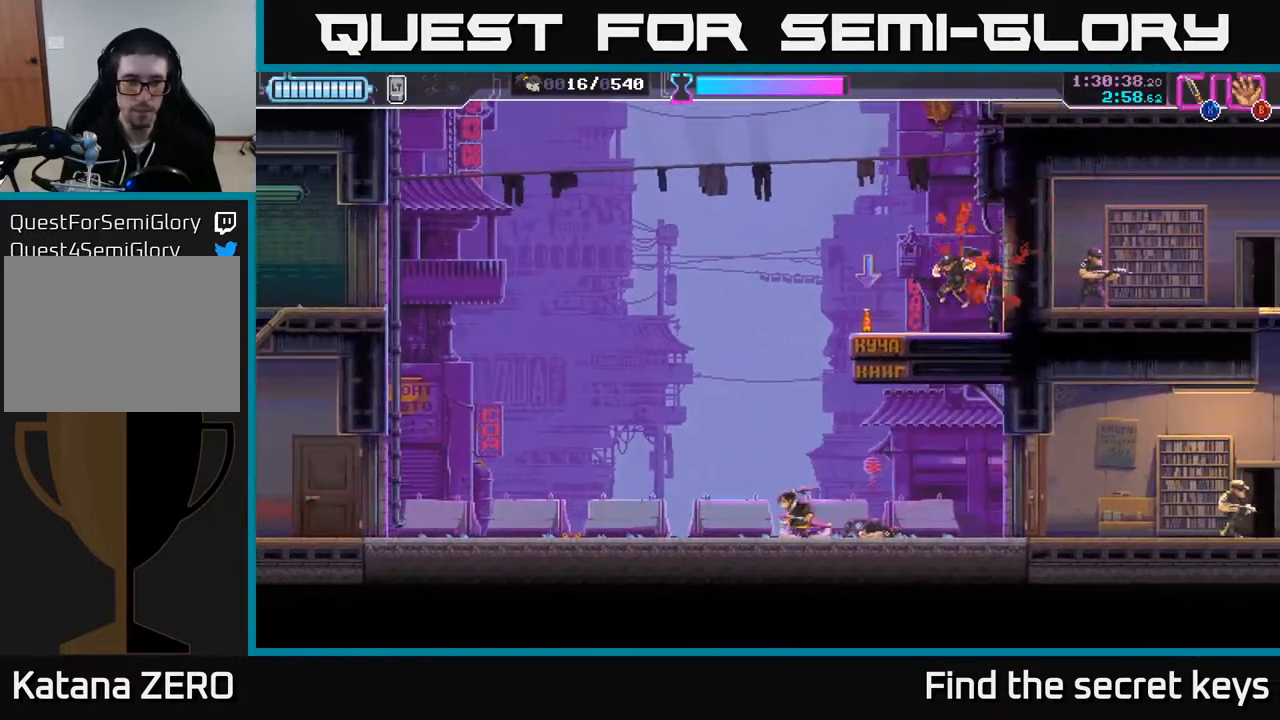
{"buttons": [], "left_stick": "left", "right_stick": "center", "events": []}
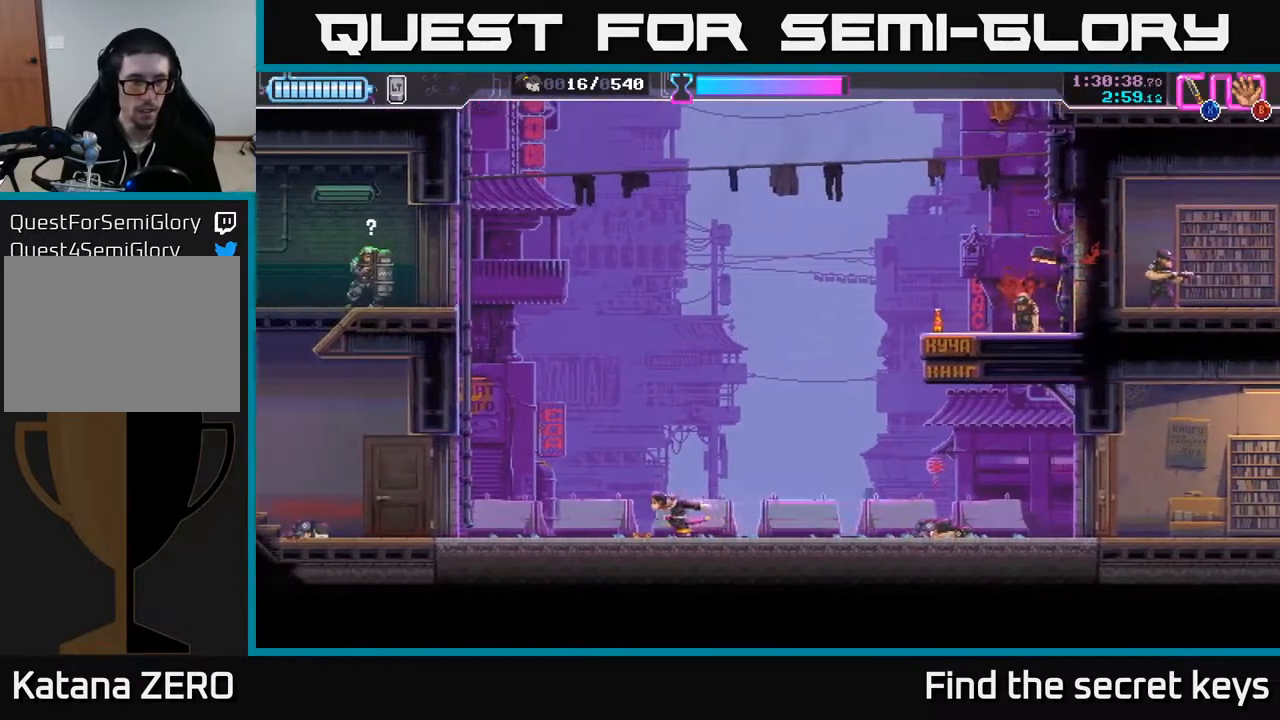
{"buttons": [], "left_stick": "left", "right_stick": "center", "events": []}
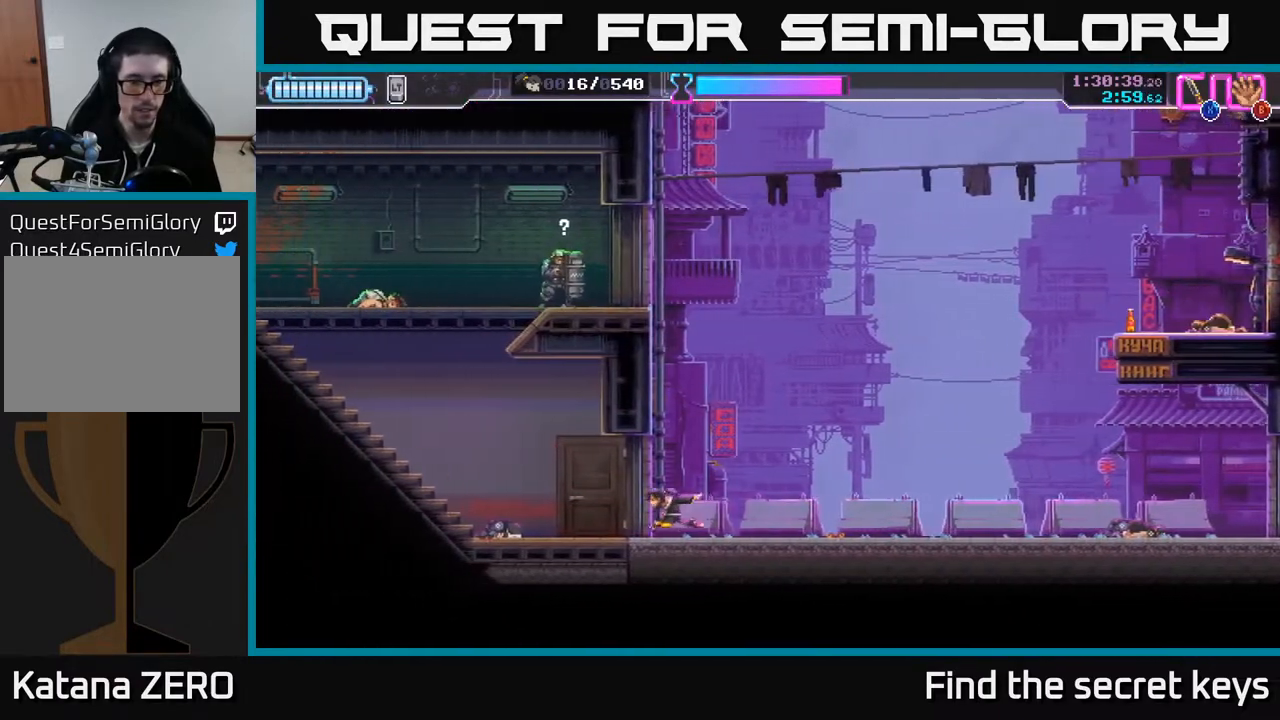
{"buttons": [], "left_stick": "left", "right_stick": "center", "events": []}
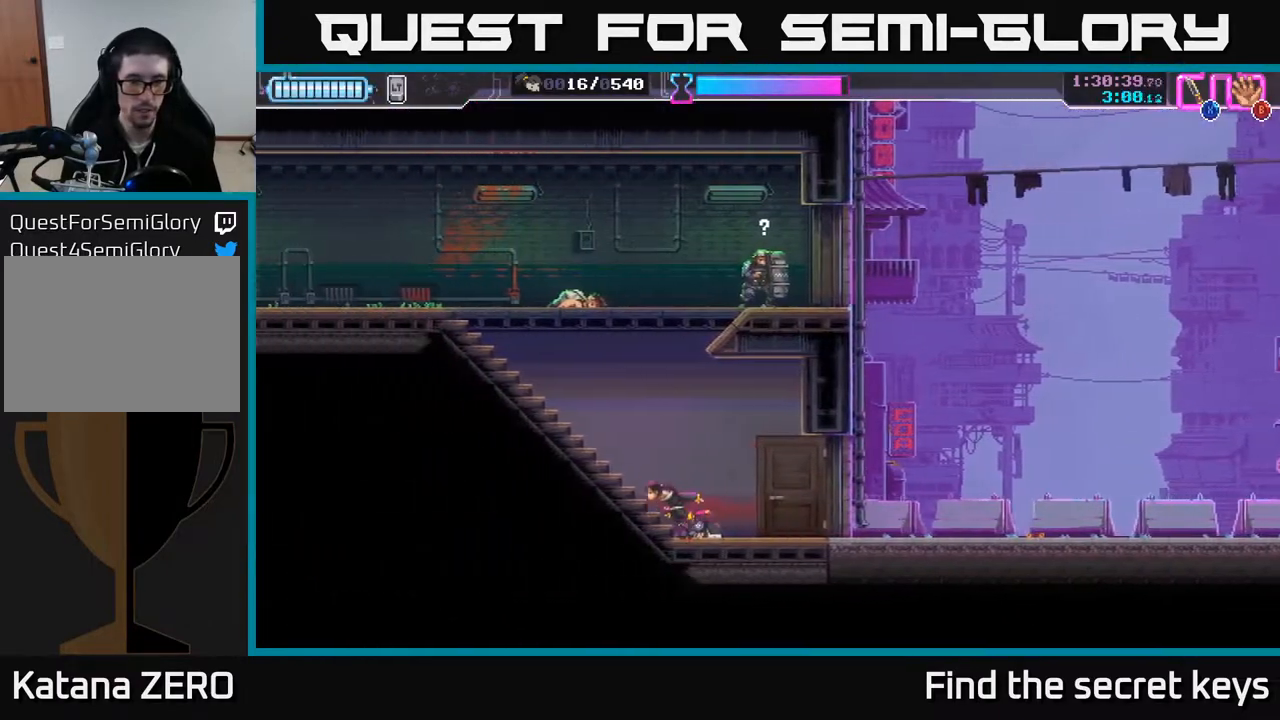
{"buttons": ["A"], "left_stick": "right", "right_stick": "center", "events": [[350, "A", "down"], [367, "left_stick", "right"]]}
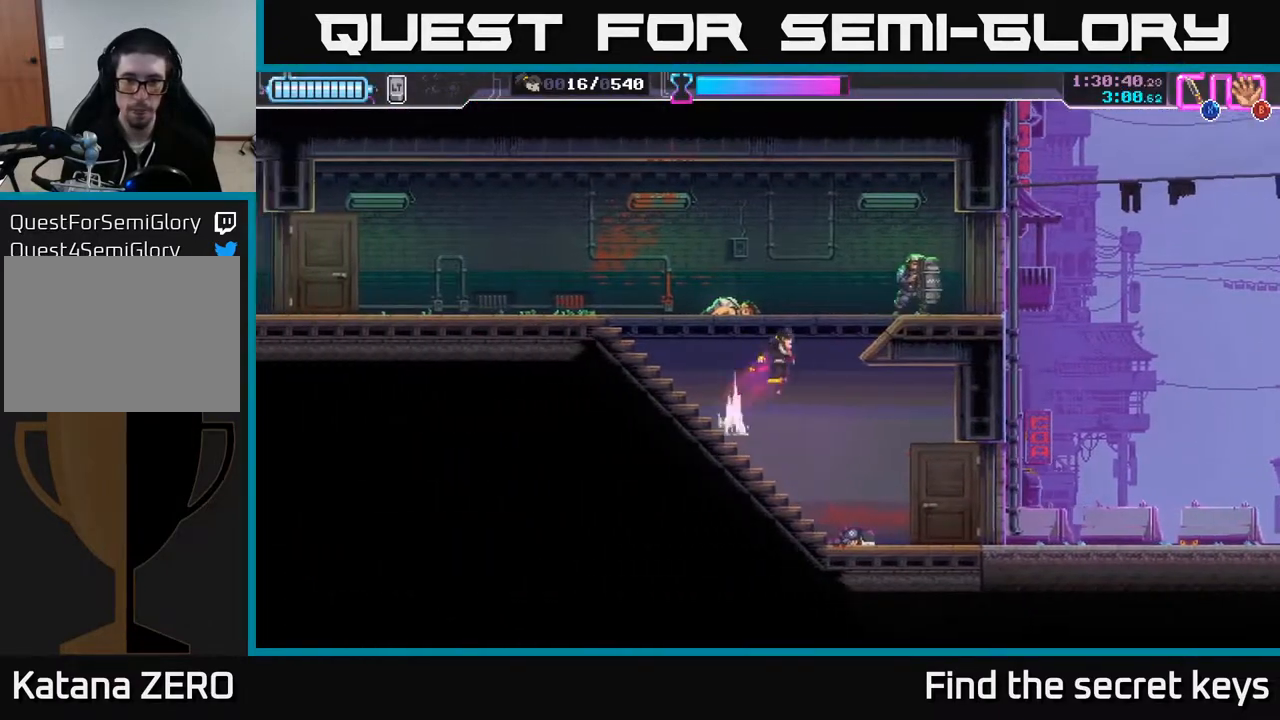
{"buttons": [], "left_stick": "up-right", "right_stick": "center", "events": [[83, "left_stick", "up-right"], [183, "X", "down"], [200, "A", "up"], [233, "X", "up"]]}
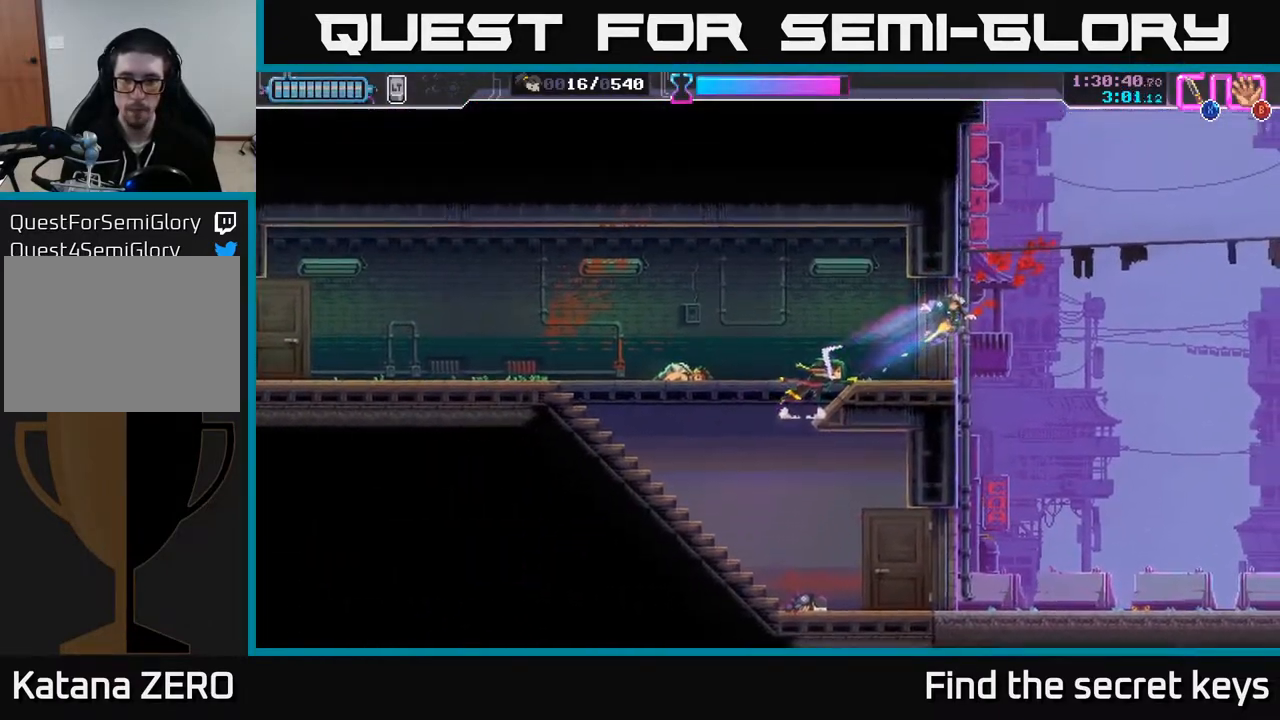
{"buttons": ["A"], "left_stick": "right", "right_stick": "center", "events": [[17, "left_stick", "right"], [383, "A", "down"]]}
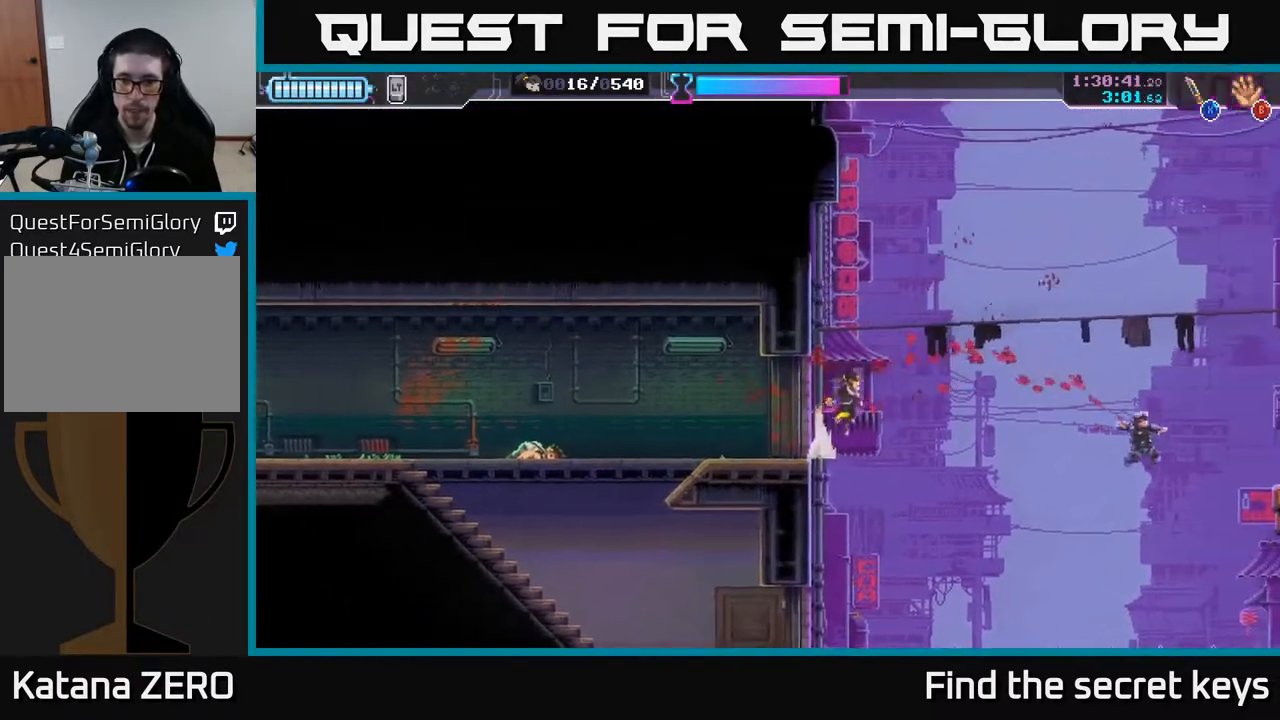
{"buttons": [], "left_stick": "up-right", "right_stick": "center", "events": [[150, "left_stick", "up-right"], [233, "X", "down"], [450, "X", "up"], [500, "A", "up"]]}
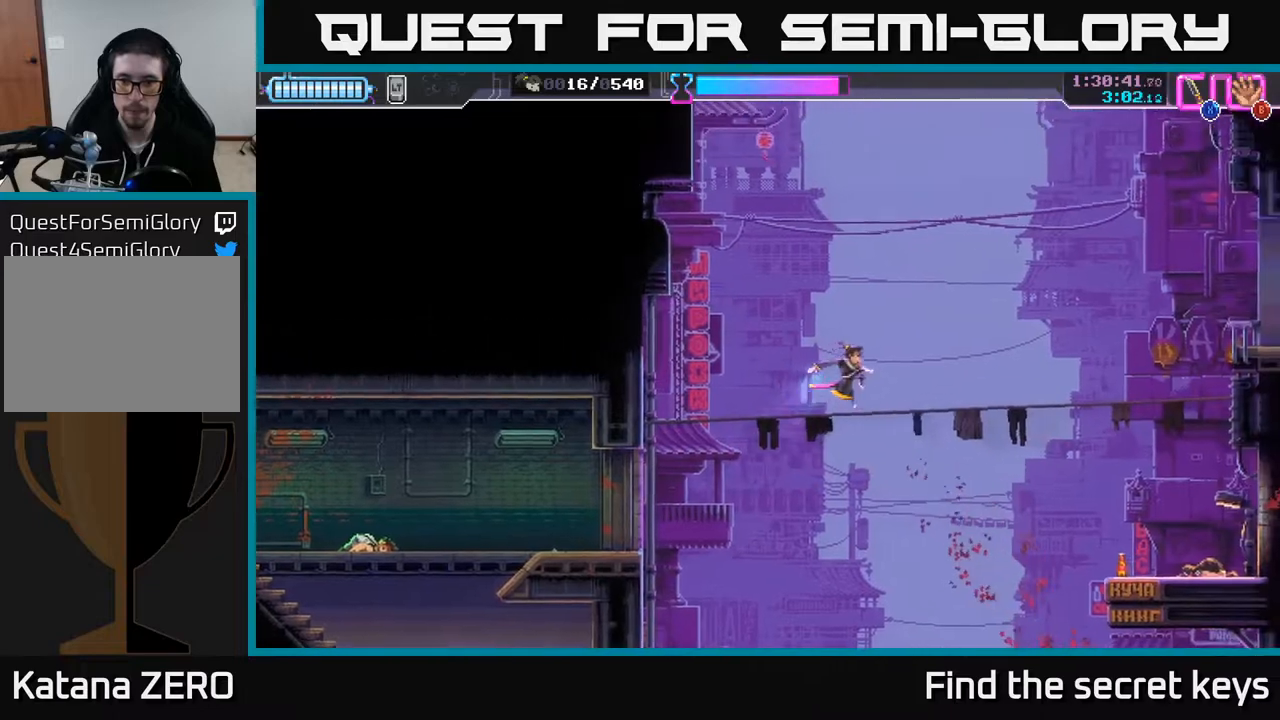
{"buttons": [], "left_stick": "right", "right_stick": "center", "events": [[17, "left_stick", "right"]]}
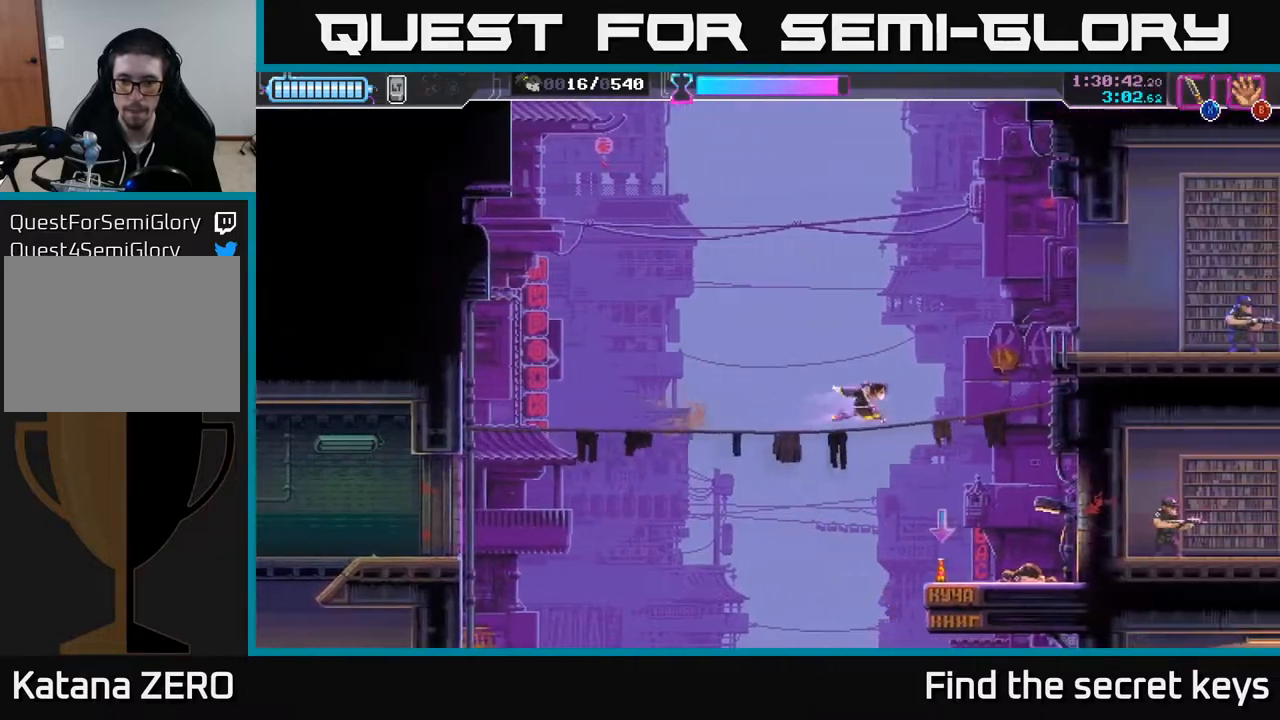
{"buttons": [], "left_stick": "left", "right_stick": "center", "events": [[33, "left_stick", "down"], [233, "left_stick", "center"], [400, "B", "down"], [417, "left_stick", "left"], [500, "B", "up"]]}
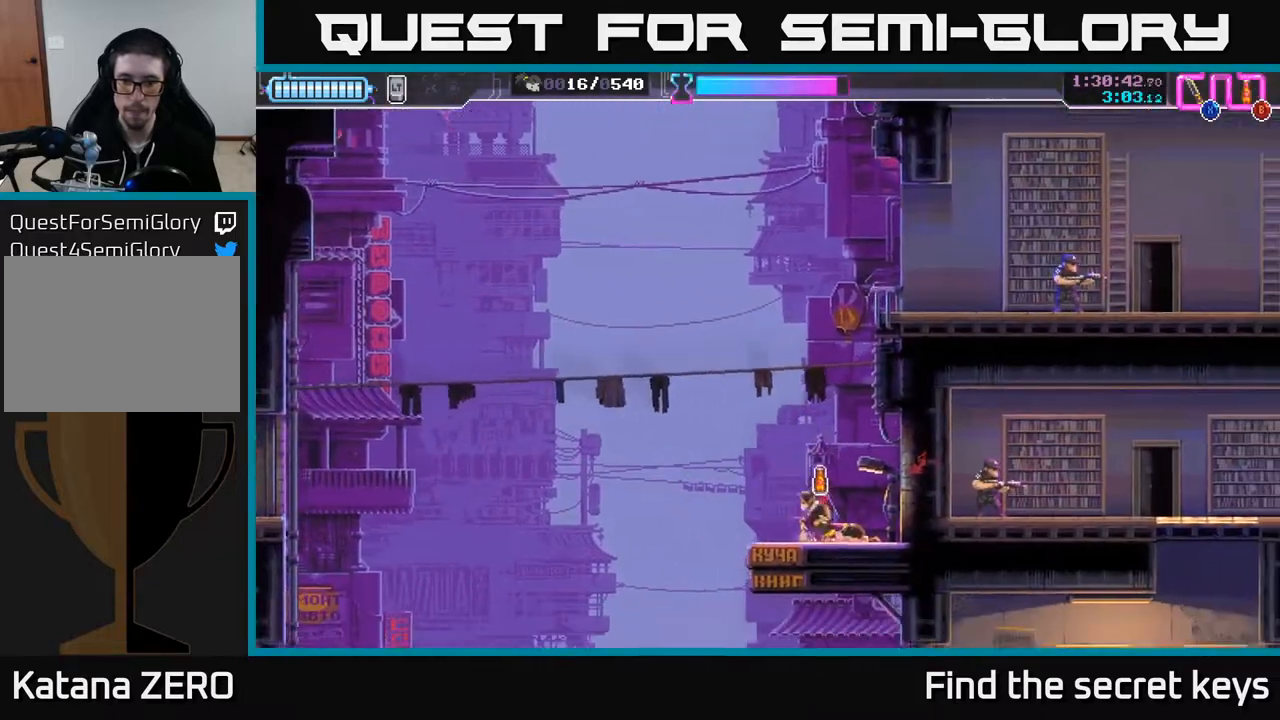
{"buttons": ["A"], "left_stick": "center", "right_stick": "center", "events": [[133, "left_stick", "center"], [333, "A", "down"]]}
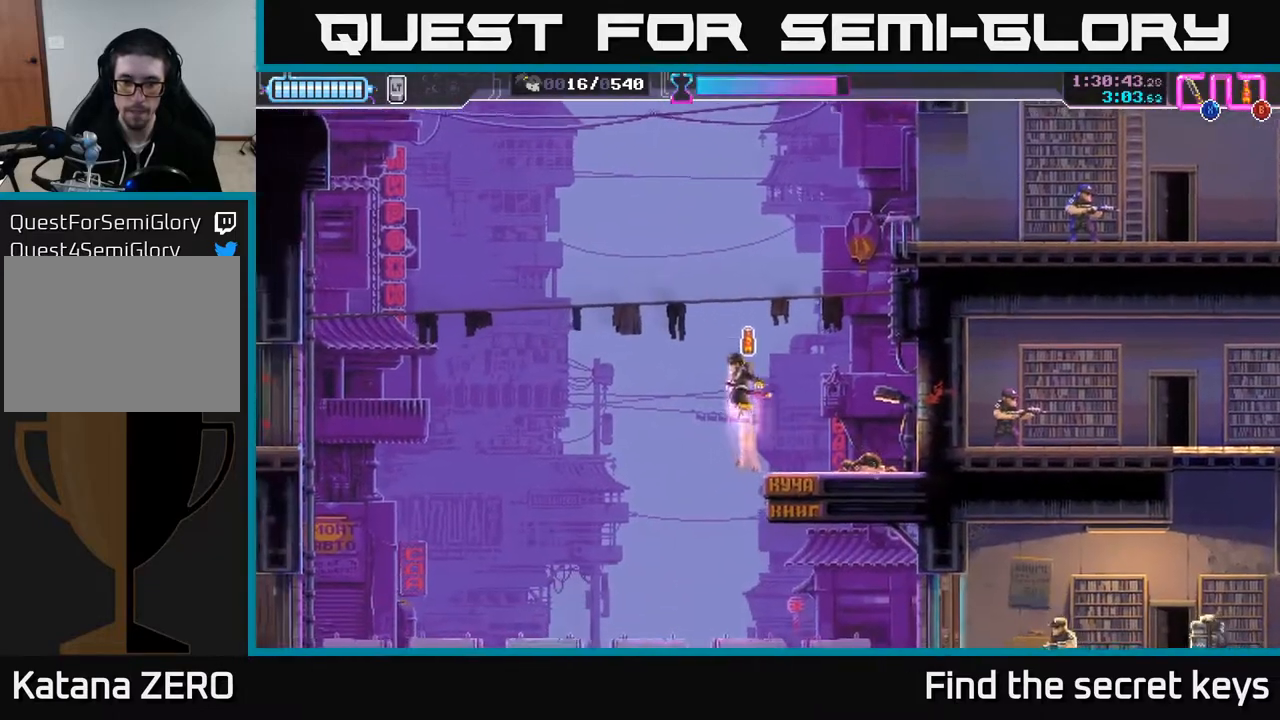
{"buttons": [], "left_stick": "center", "right_stick": "center", "events": [[67, "left_stick", "up"], [200, "X", "down"], [367, "X", "up"], [417, "A", "up"], [467, "left_stick", "center"]]}
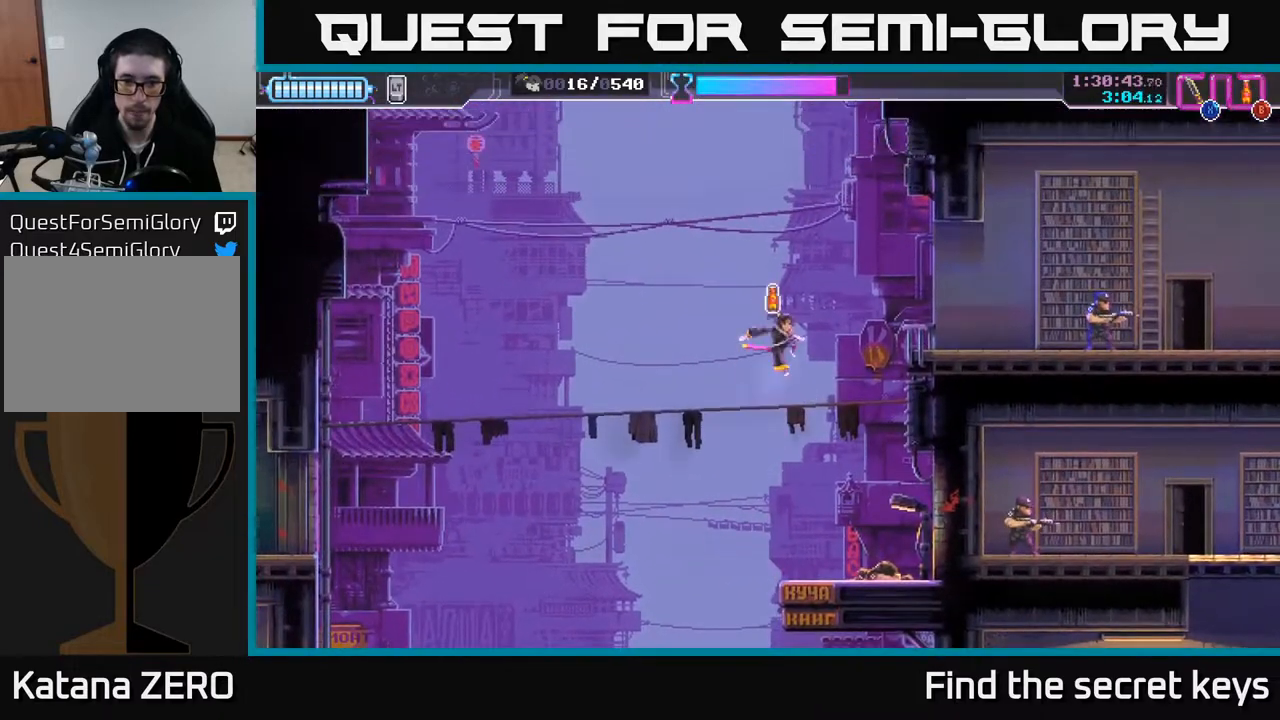
{"buttons": ["A"], "left_stick": "center", "right_stick": "center", "events": [[417, "A", "down"]]}
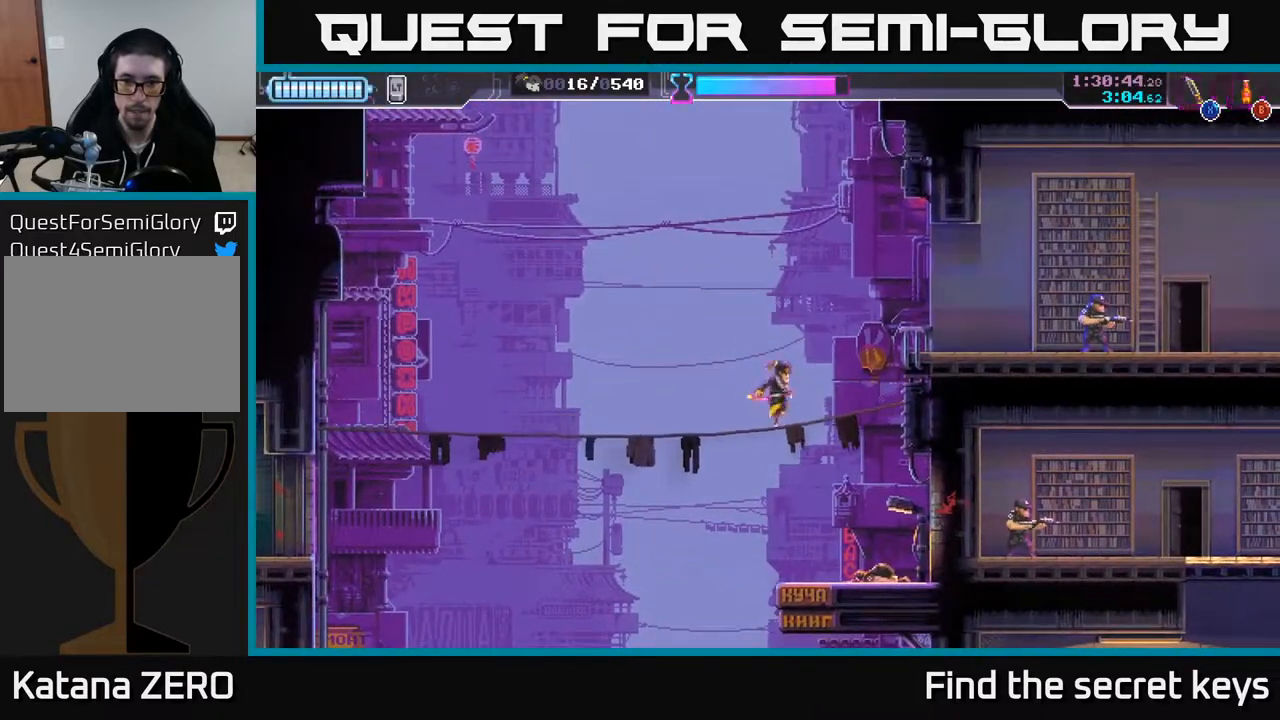
{"buttons": [], "left_stick": "left", "right_stick": "center", "events": [[50, "left_stick", "right"], [200, "A", "up"], [267, "B", "down"], [317, "left_stick", "left"], [350, "B", "up"]]}
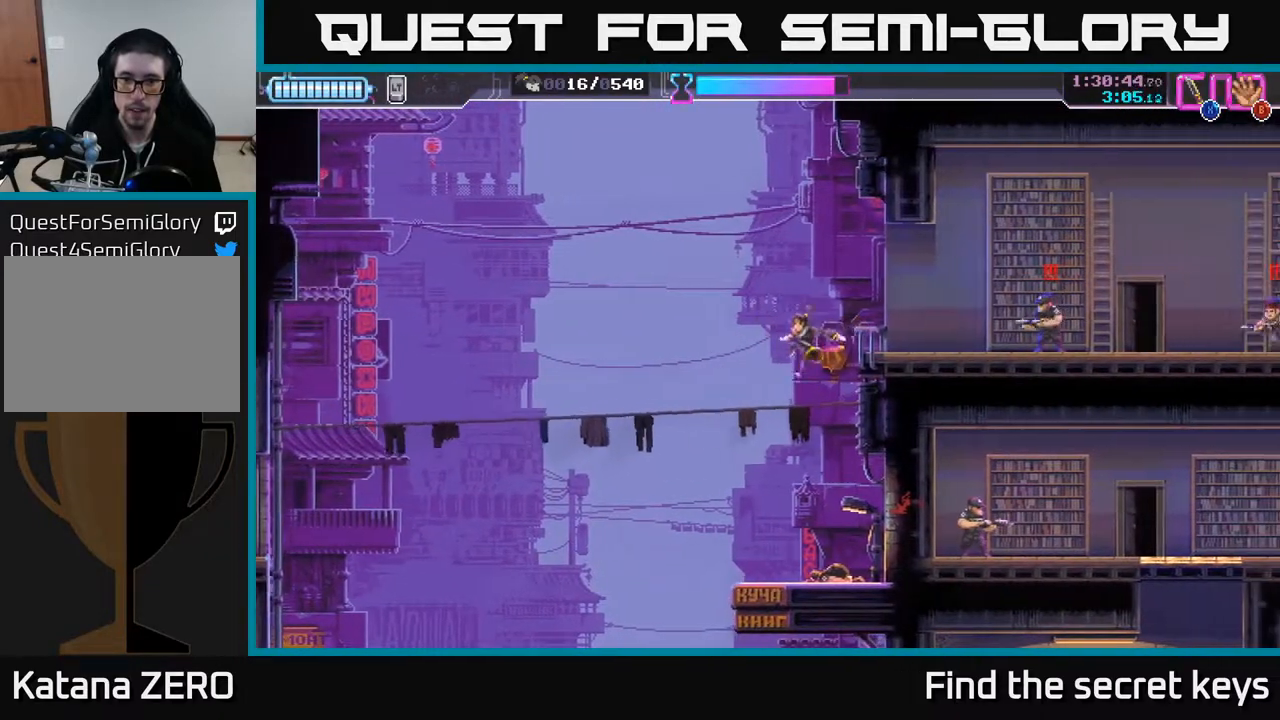
{"buttons": [], "left_stick": "down", "right_stick": "center", "events": [[200, "left_stick", "down"], [350, "left_stick", "center"], [417, "left_stick", "down"]]}
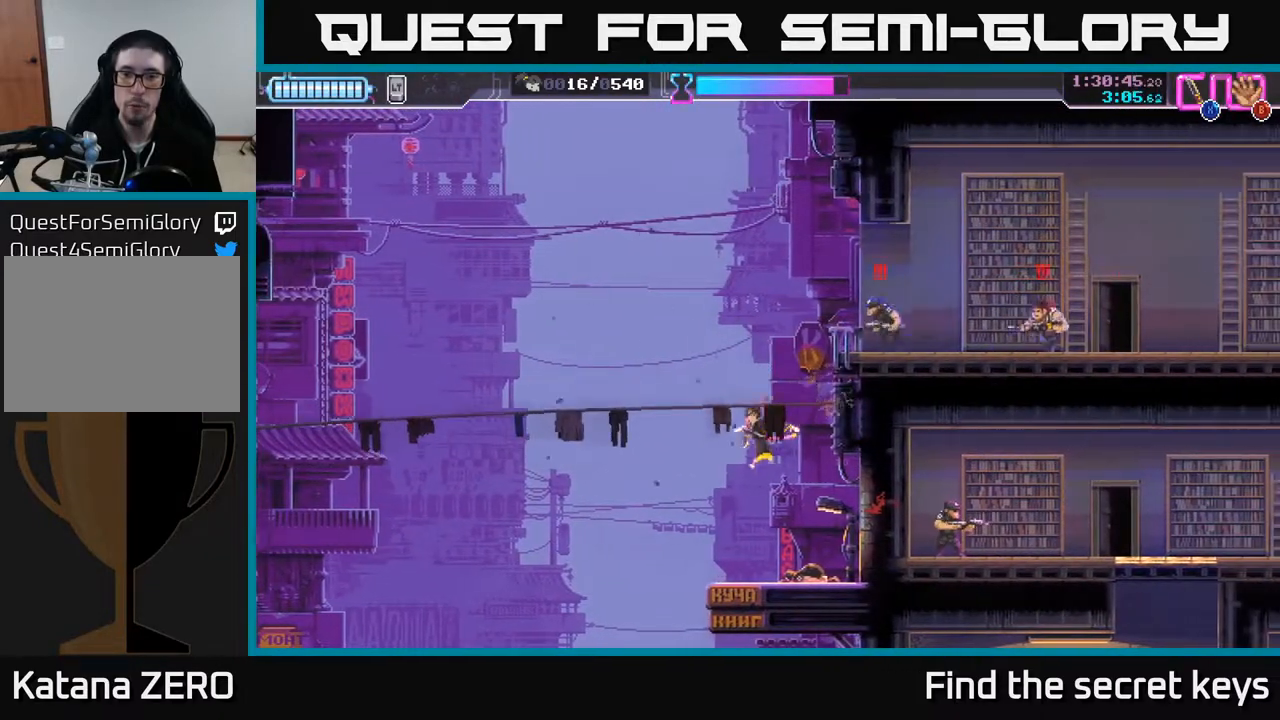
{"buttons": [], "left_stick": "center", "right_stick": "center", "events": [[50, "left_stick", "right"], [133, "left_stick", "center"]]}
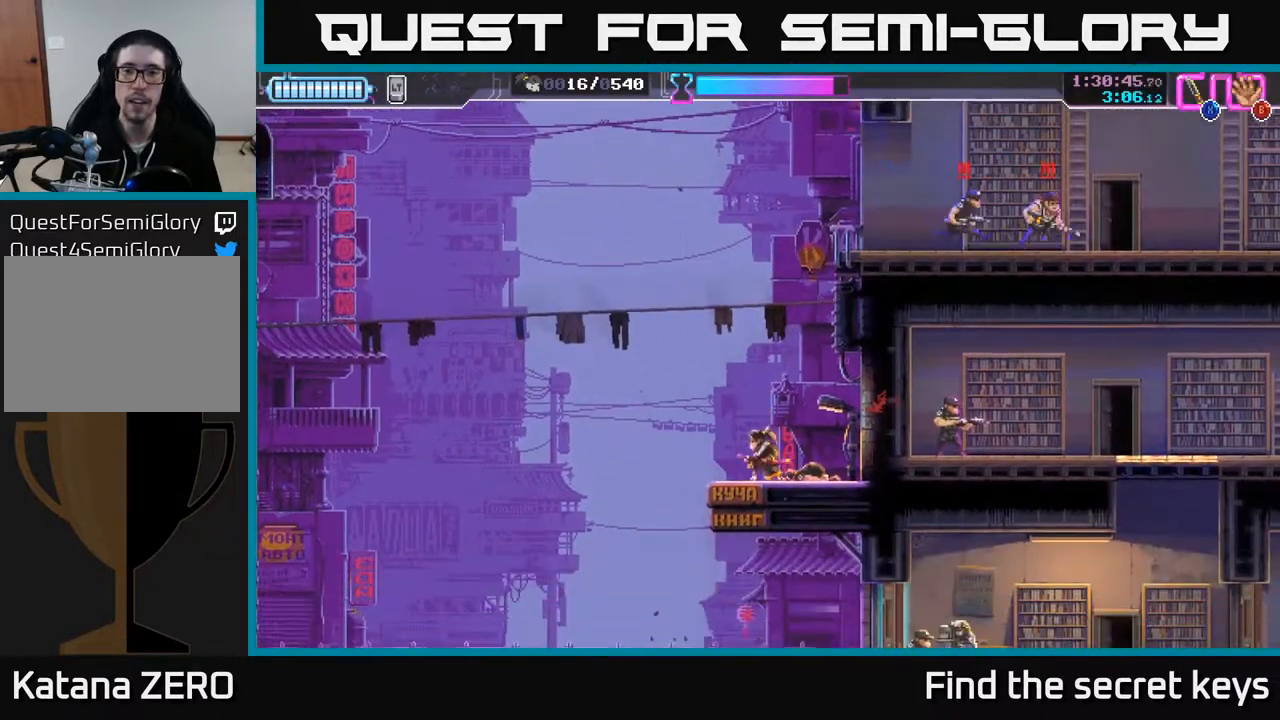
{"buttons": [], "left_stick": "up", "right_stick": "center", "events": [[200, "A", "down"], [500, "A", "up"], [500, "left_stick", "up"]]}
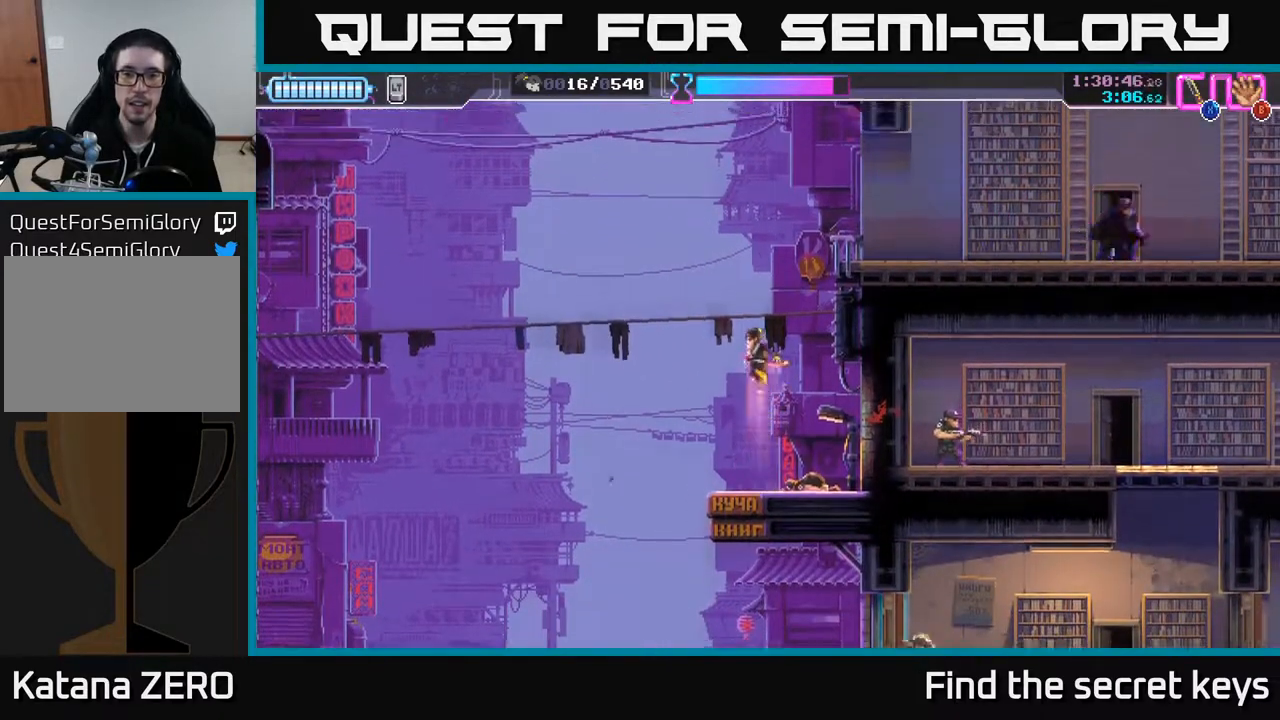
{"buttons": [], "left_stick": "center", "right_stick": "center", "events": [[150, "X", "down"], [283, "X", "up"], [500, "left_stick", "center"]]}
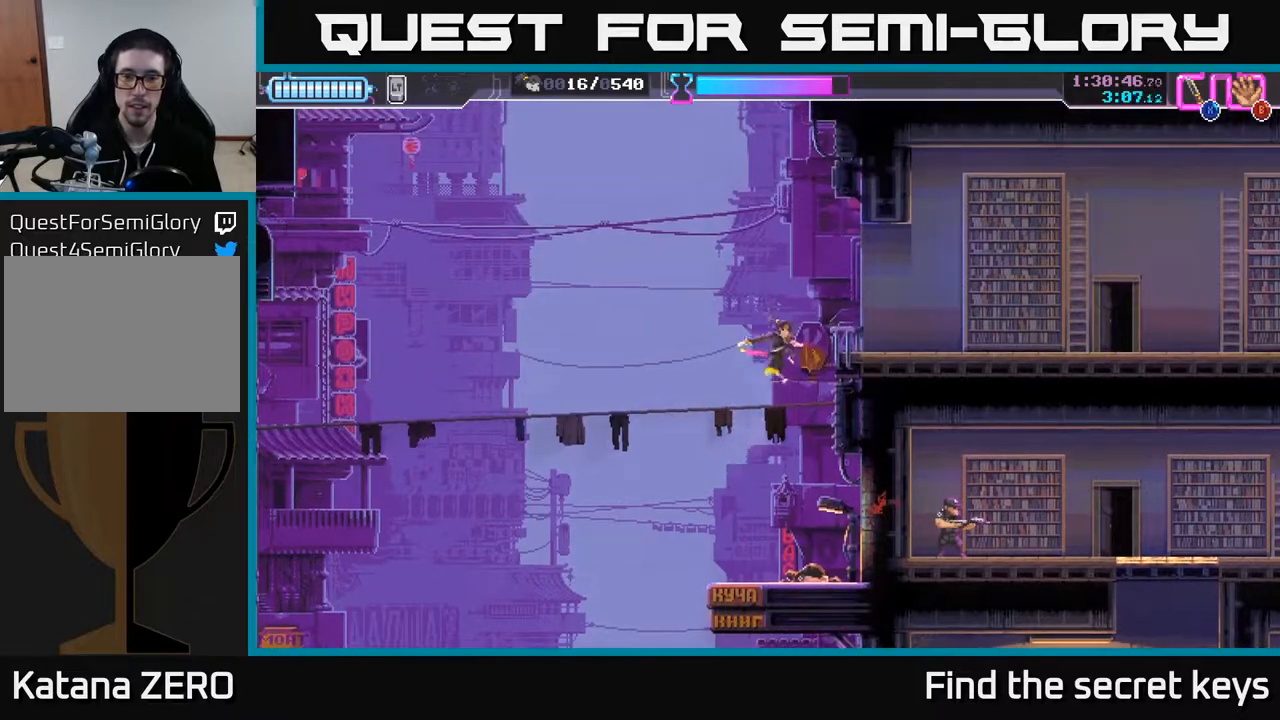
{"buttons": ["A"], "left_stick": "right", "right_stick": "center", "events": [[267, "A", "down"], [267, "left_stick", "right"]]}
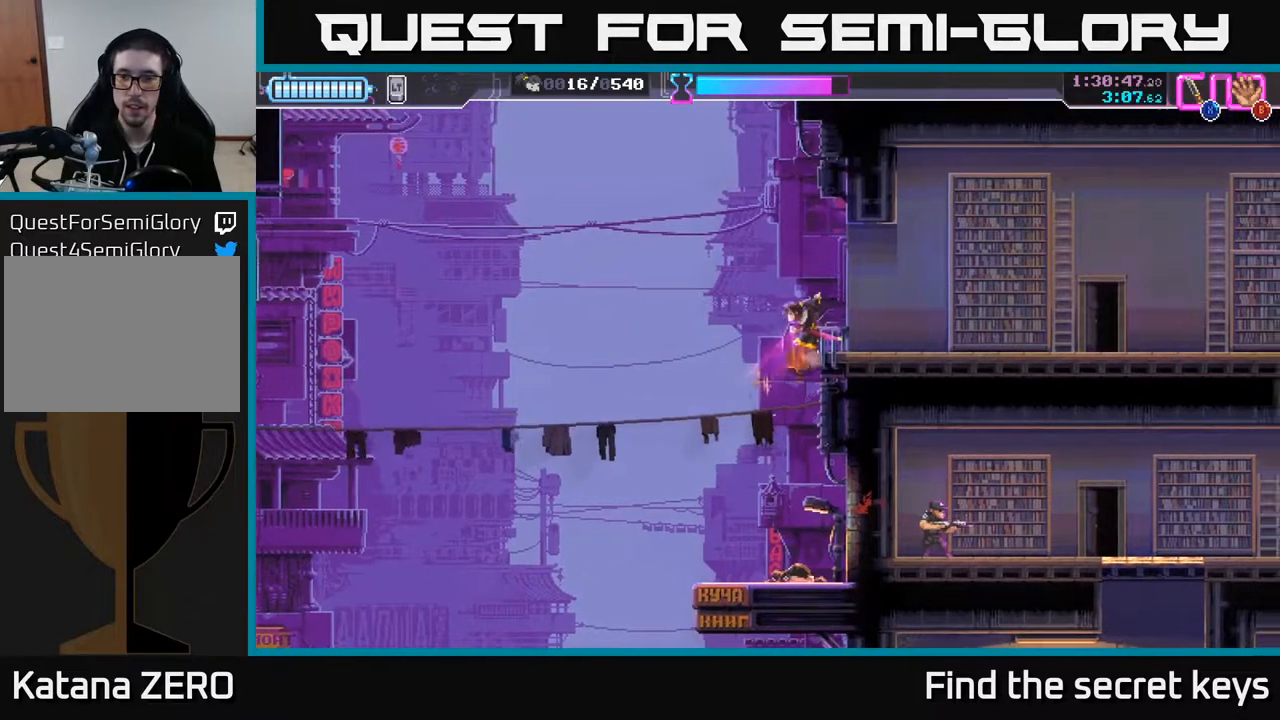
{"buttons": [], "left_stick": "right", "right_stick": "center", "events": [[83, "A", "up"]]}
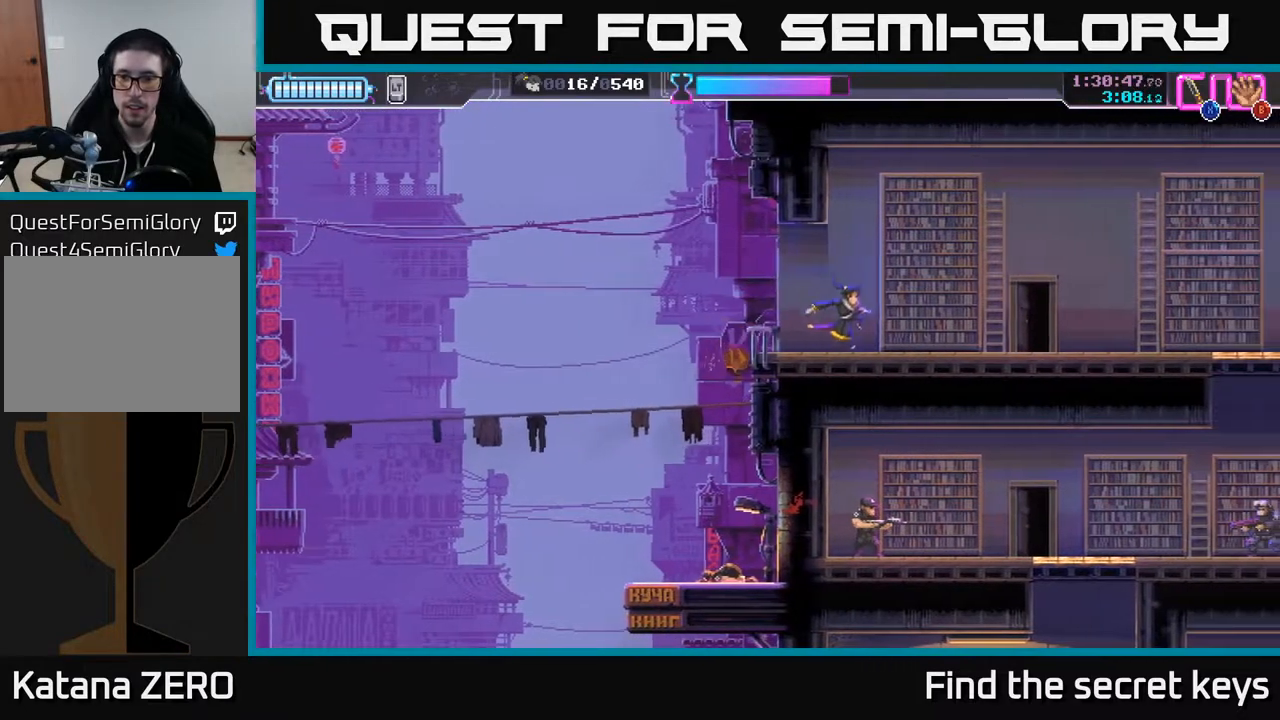
{"buttons": [], "left_stick": "center", "right_stick": "center", "events": [[83, "left_stick", "center"]]}
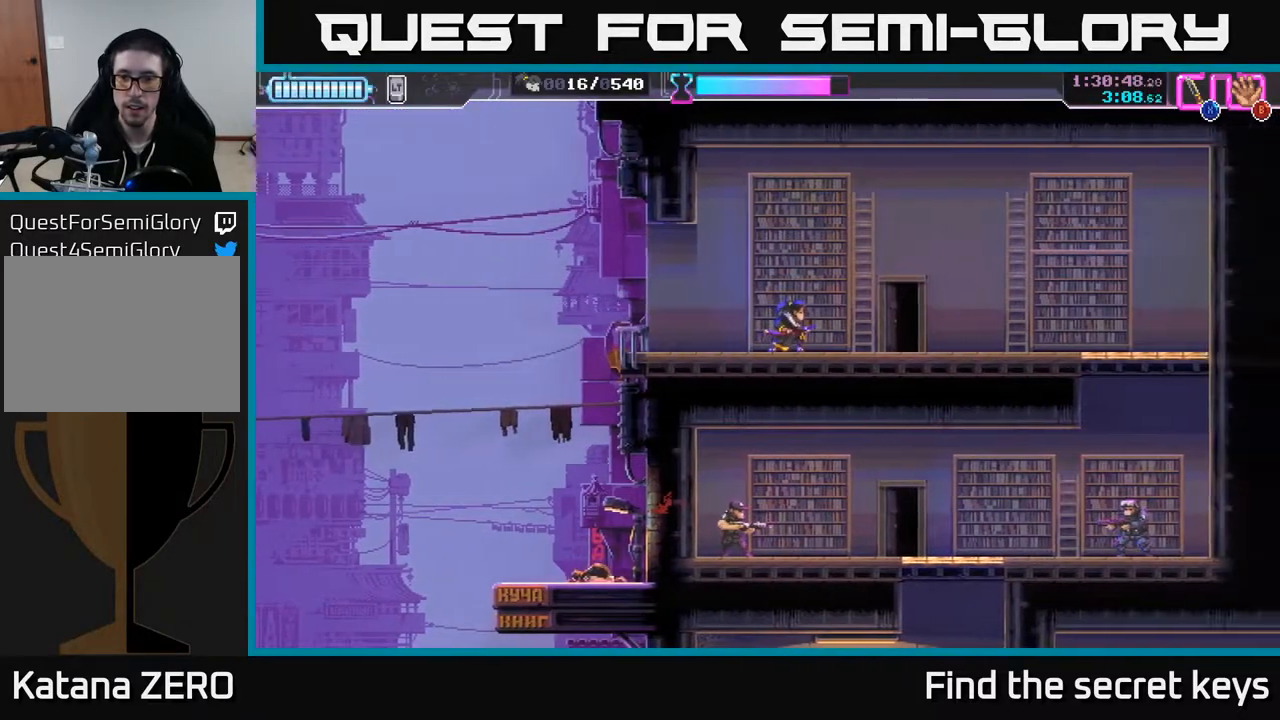
{"buttons": [], "left_stick": "right", "right_stick": "center", "events": [[417, "left_stick", "right"]]}
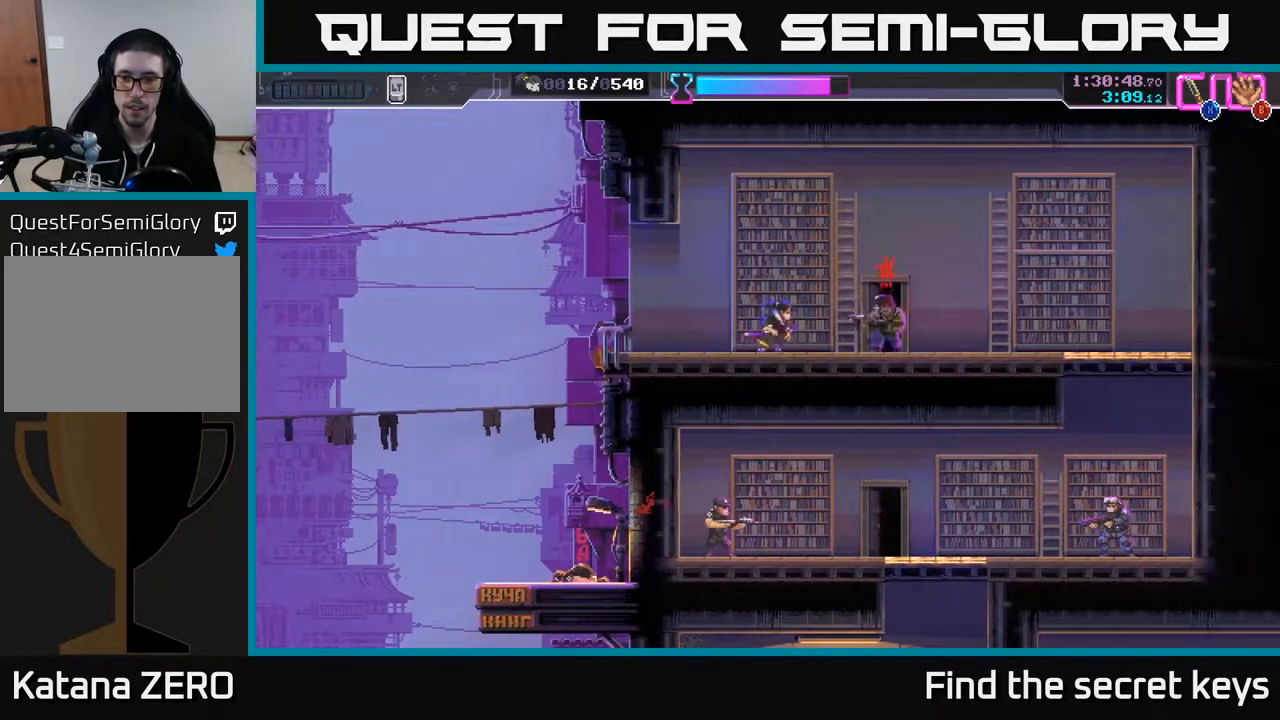
{"buttons": ["X"], "left_stick": "right", "right_stick": "center", "events": [[233, "X", "down"], [300, "X", "up"], [450, "X", "down"]]}